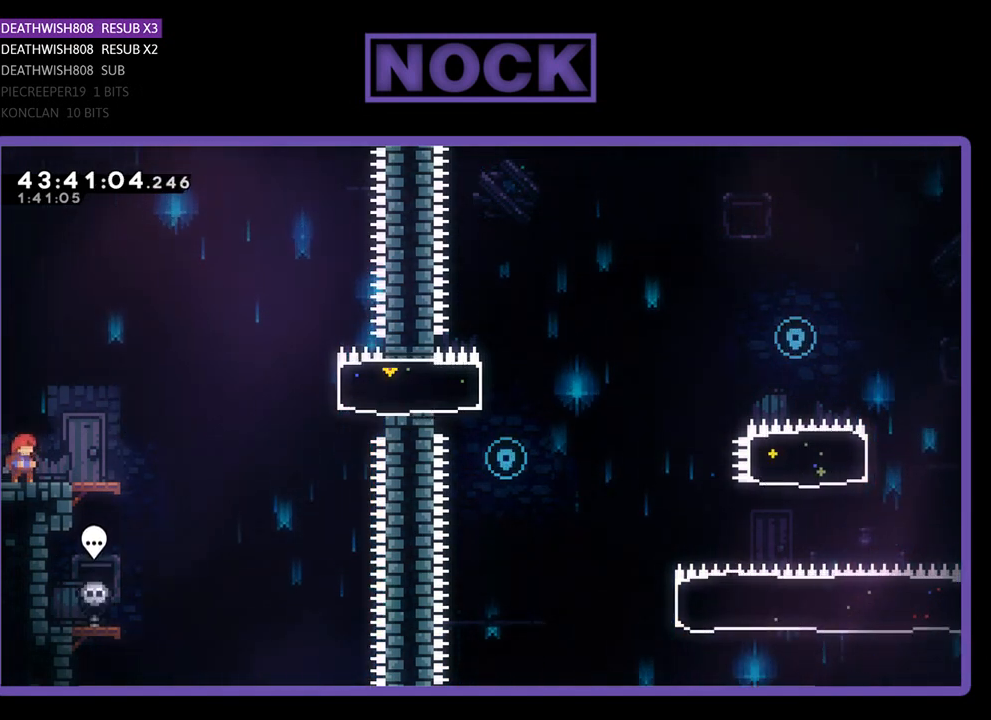
Gameplay with a controller (PlayStation layout); each line is a JSON object with the inputs held at the frame after it. "events" lists button and stick changes between this image and that frame as [ms after this image, input, new state], when the widget could be followed in between. Not read: right_stick.
{"buttons": ["R2", "DPAD_RIGHT"], "left_stick": "center", "events": [[433, "DPAD_RIGHT", "down"], [467, "R2", "down"]]}
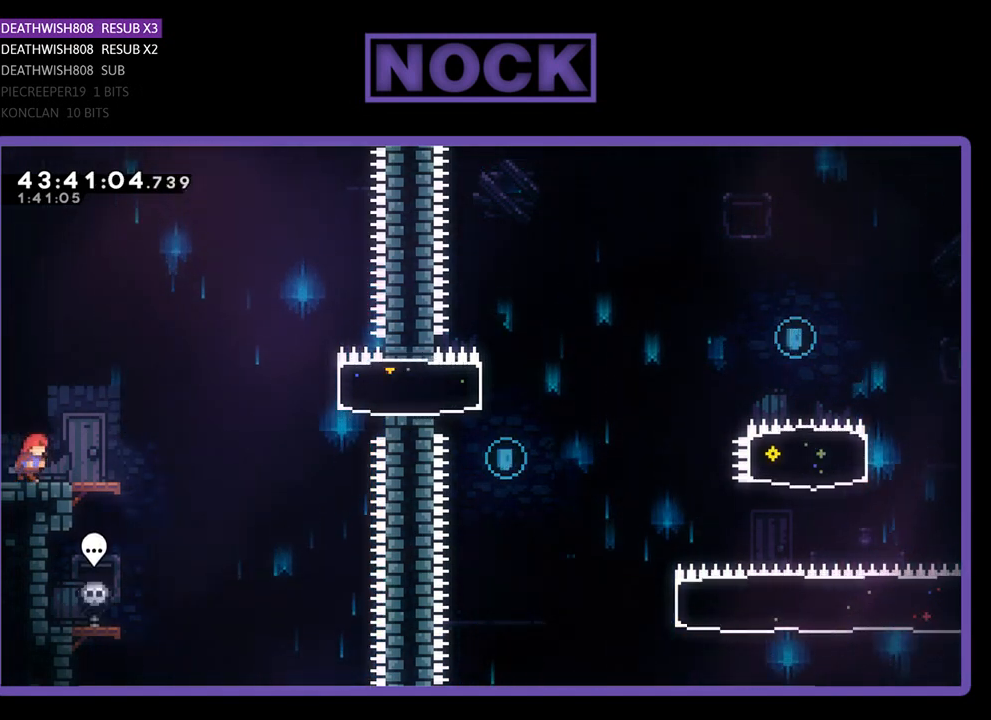
{"buttons": ["CROSS", "R2", "DPAD_RIGHT"], "left_stick": "center", "events": [[300, "CROSS", "down"]]}
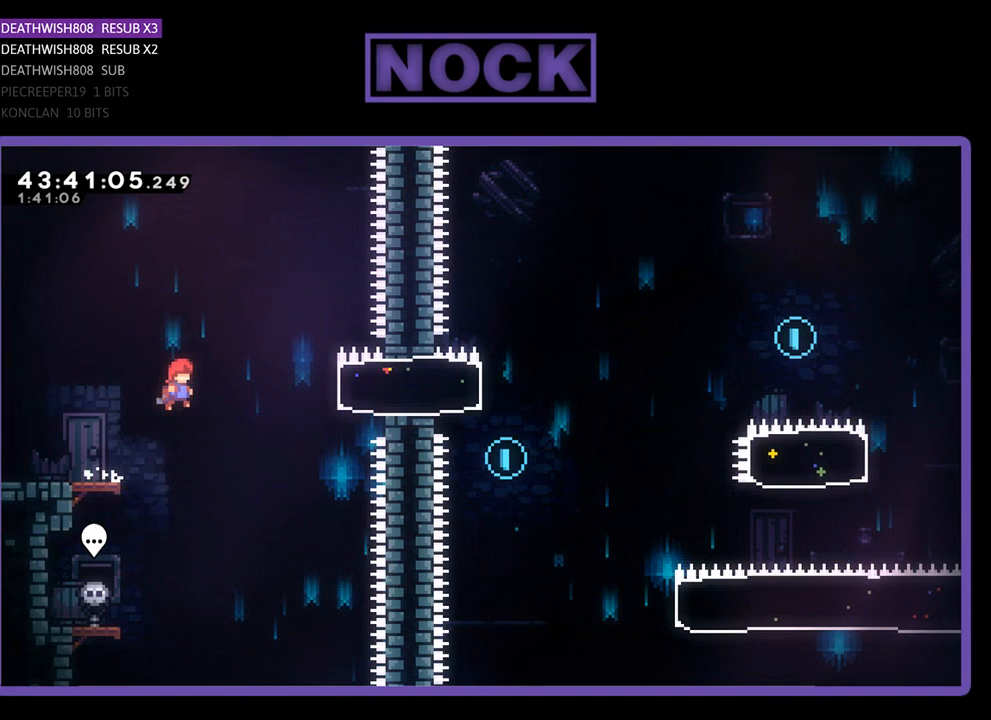
{"buttons": ["R2", "DPAD_RIGHT"], "left_stick": "center", "events": [[133, "CROSS", "up"], [233, "CIRCLE", "down"], [433, "CIRCLE", "up"]]}
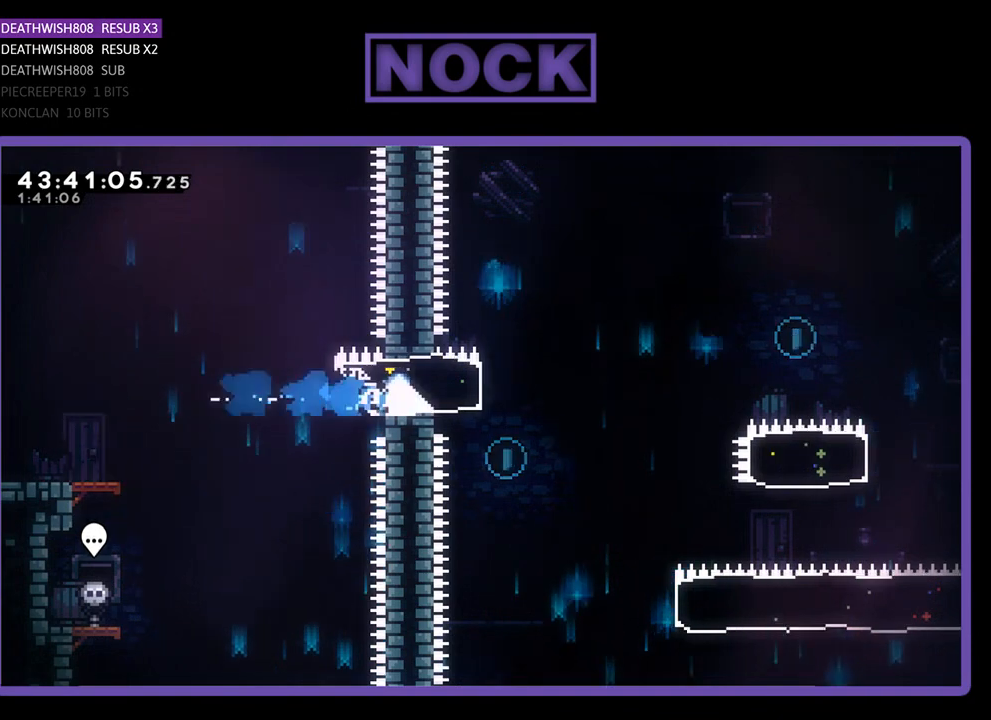
{"buttons": ["CROSS", "R2", "DPAD_RIGHT"], "left_stick": "center", "events": [[200, "CROSS", "down"]]}
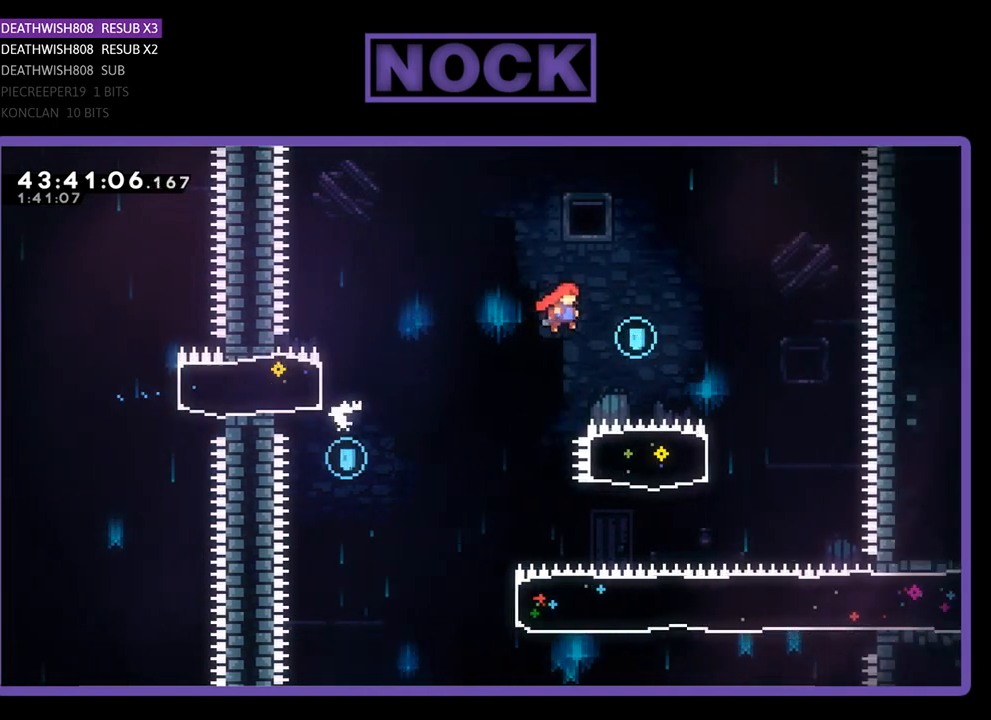
{"buttons": ["CIRCLE", "R2", "DPAD_LEFT"], "left_stick": "center", "events": [[333, "CROSS", "up"], [367, "DPAD_RIGHT", "up"], [433, "DPAD_LEFT", "down"], [467, "CIRCLE", "down"]]}
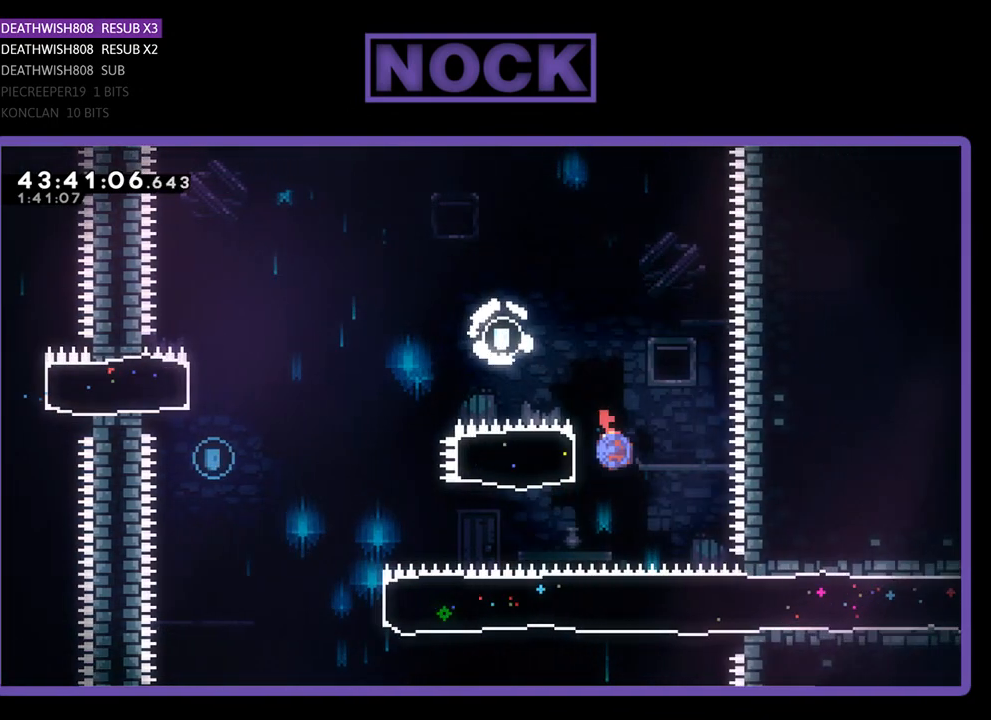
{"buttons": ["CROSS", "R2", "DPAD_LEFT"], "left_stick": "center", "events": [[167, "CIRCLE", "up"], [367, "CROSS", "down"]]}
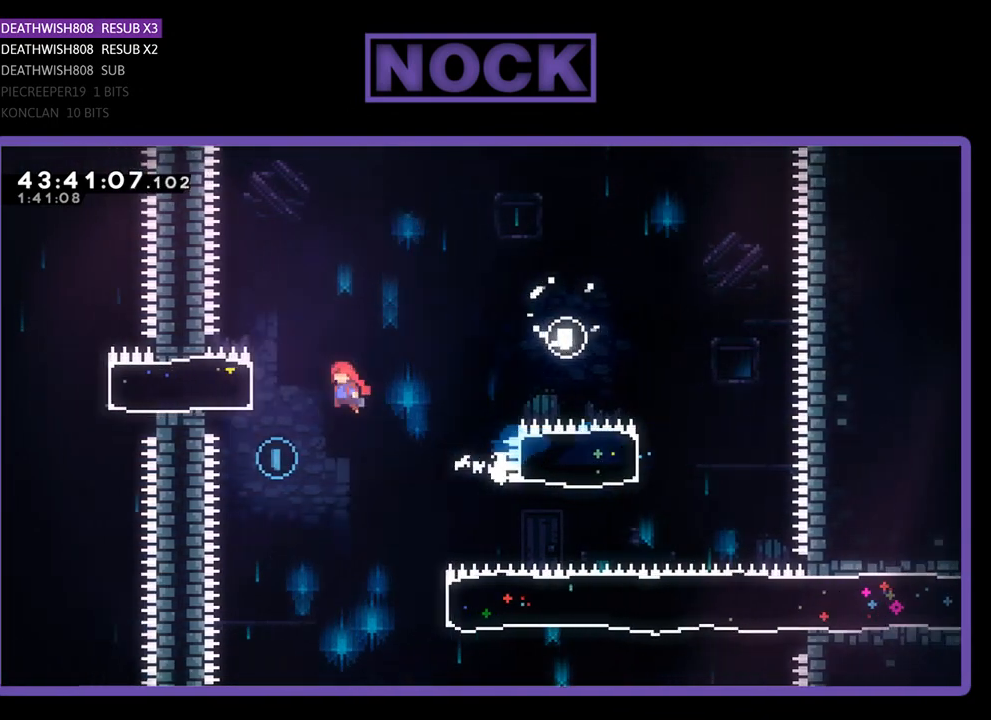
{"buttons": ["R2", "DPAD_RIGHT"], "left_stick": "center", "events": [[133, "DPAD_UP", "down"], [200, "CROSS", "up"], [233, "DPAD_LEFT", "up"], [233, "DPAD_UP", "up"], [233, "R2", "up"], [367, "DPAD_RIGHT", "down"], [467, "R2", "down"]]}
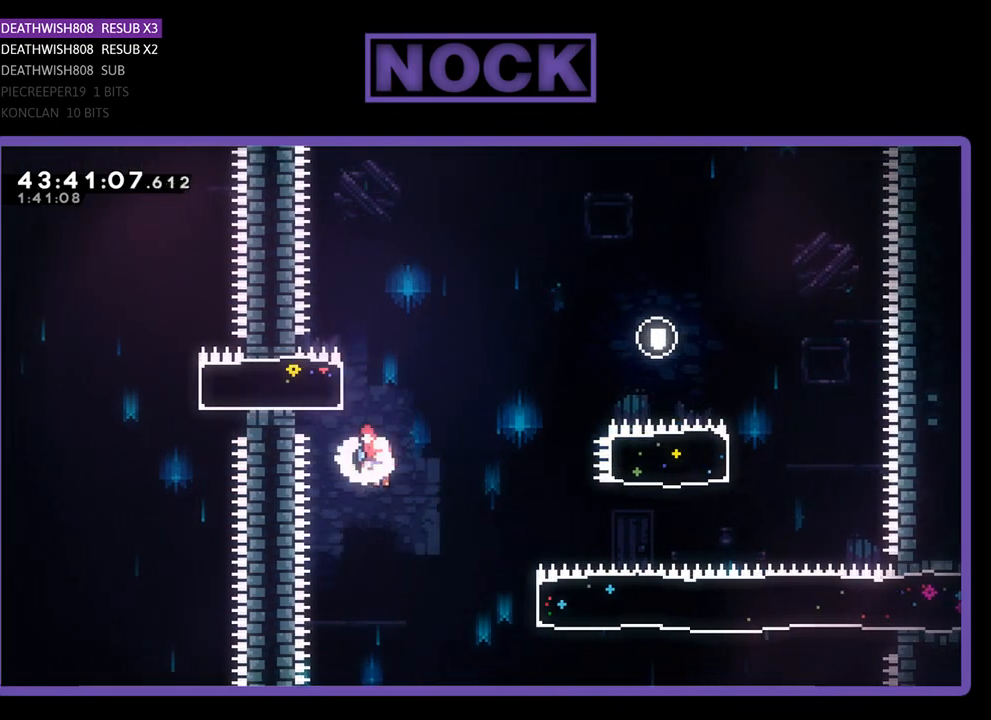
{"buttons": ["CIRCLE", "R2", "DPAD_RIGHT"], "left_stick": "center", "events": [[300, "CIRCLE", "down"]]}
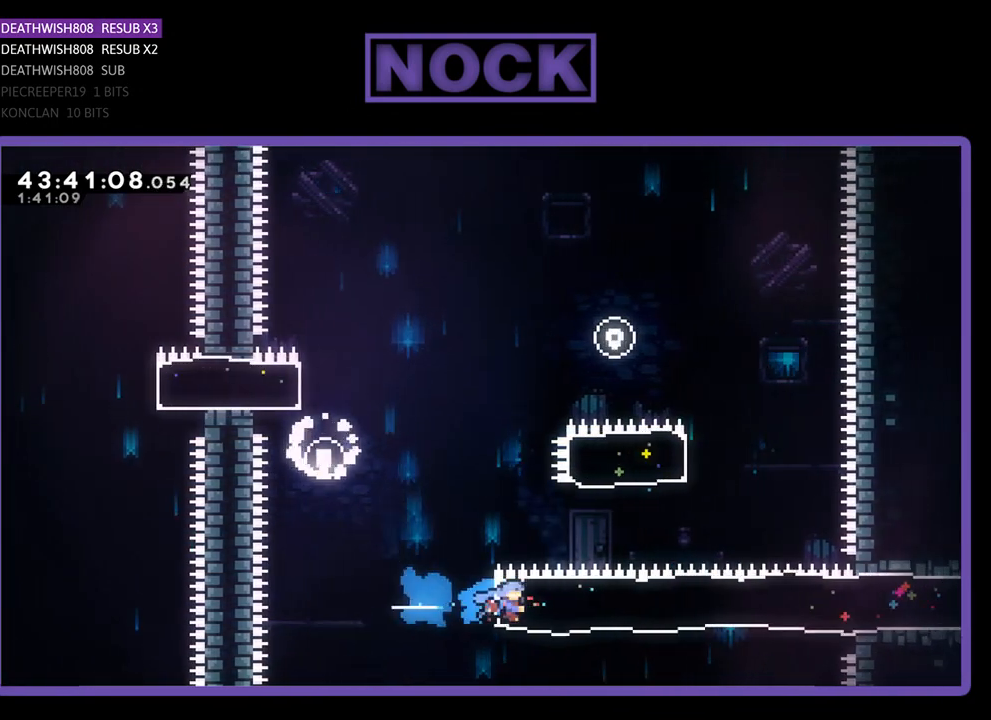
{"buttons": ["R2", "DPAD_RIGHT"], "left_stick": "center", "events": [[67, "CIRCLE", "up"]]}
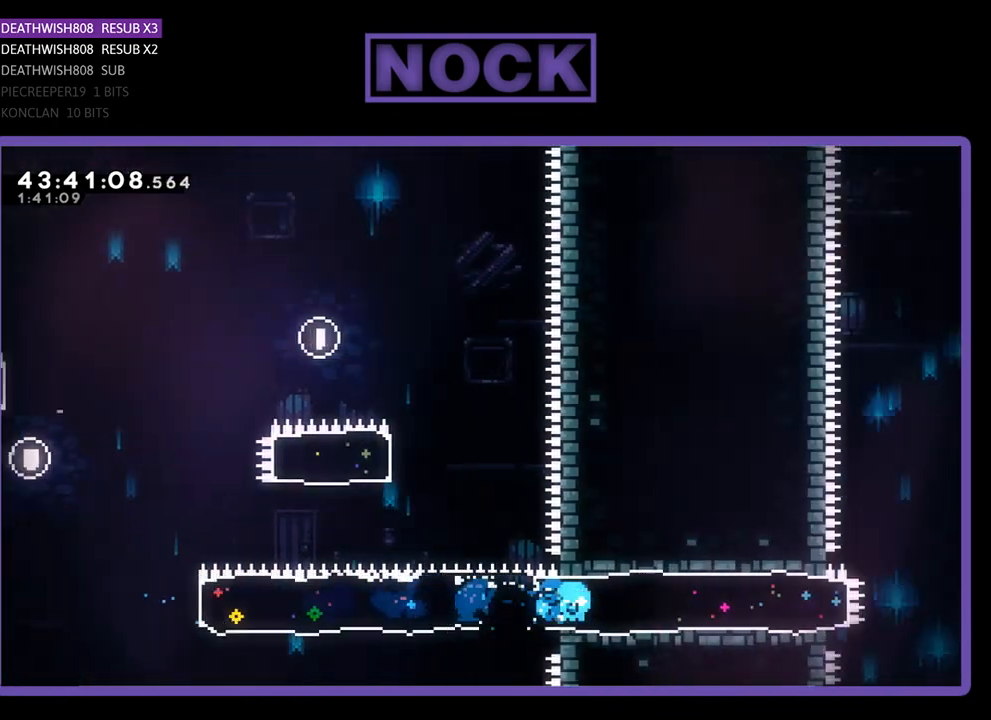
{"buttons": ["CROSS", "R2", "DPAD_RIGHT"], "left_stick": "center", "events": [[433, "CROSS", "down"]]}
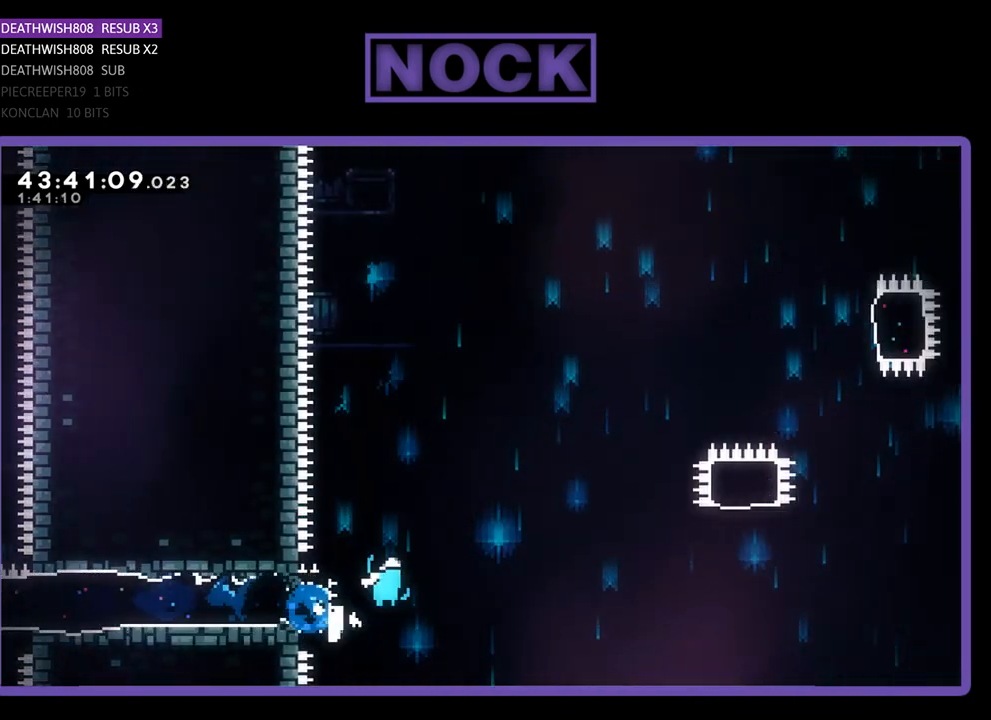
{"buttons": ["CROSS", "R2", "DPAD_RIGHT"], "left_stick": "center", "events": []}
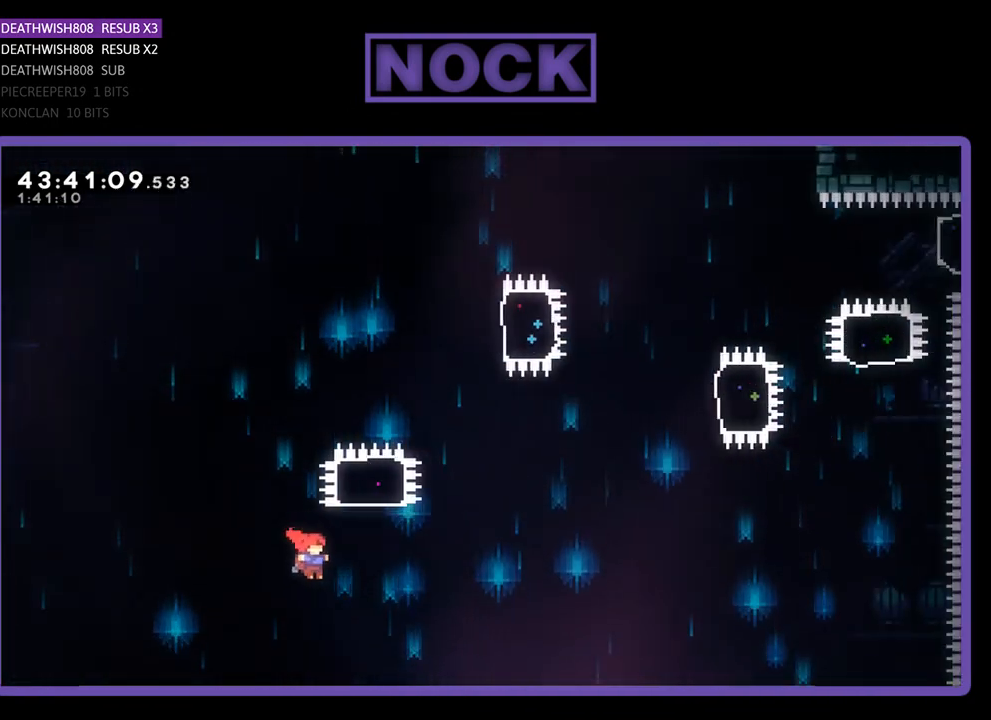
{"buttons": ["CIRCLE", "R2", "DPAD_UP"], "left_stick": "center", "events": [[33, "CROSS", "up"], [33, "DPAD_UP", "down"], [100, "CIRCLE", "down"], [100, "DPAD_RIGHT", "up"]]}
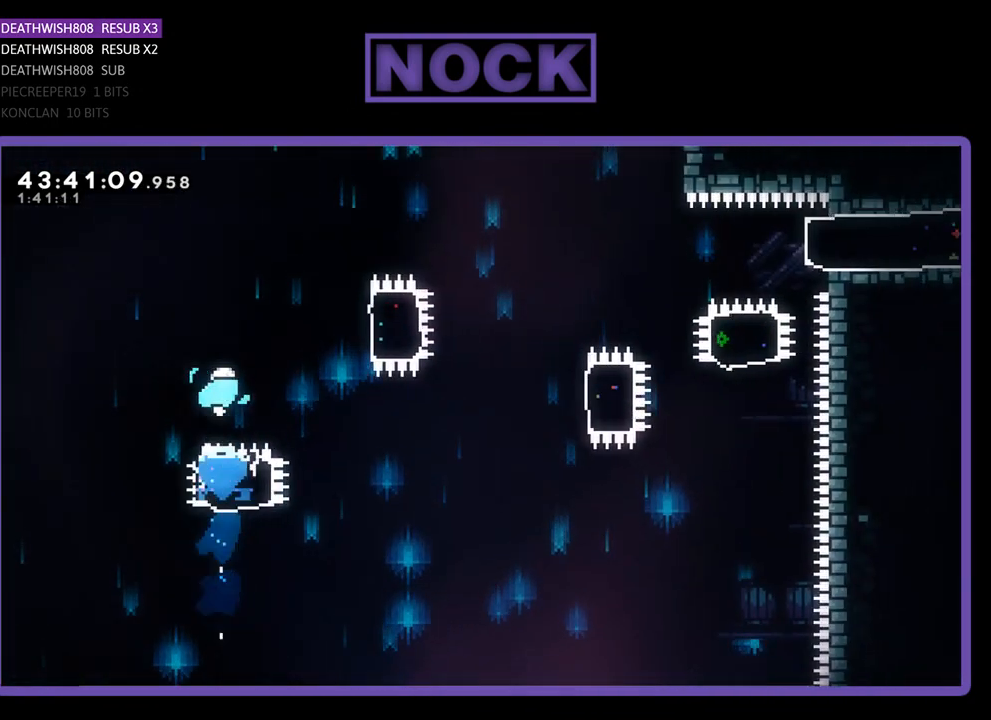
{"buttons": ["CIRCLE", "R2", "DPAD_RIGHT"], "left_stick": "center", "events": [[67, "CIRCLE", "up"], [67, "DPAD_UP", "up"], [167, "DPAD_RIGHT", "down"], [300, "CIRCLE", "down"]]}
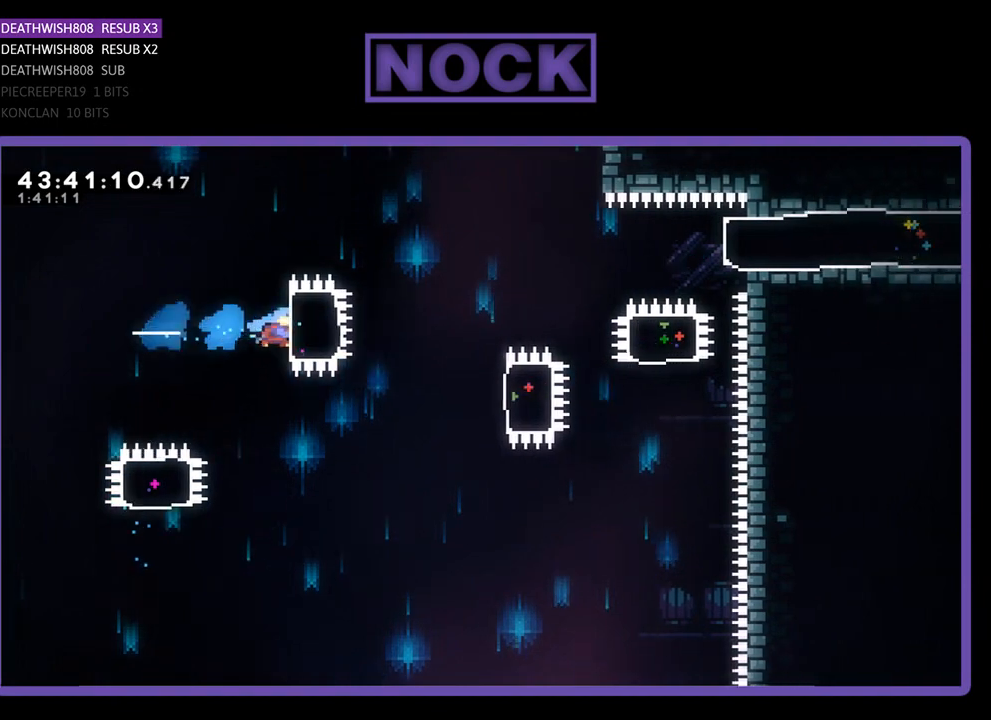
{"buttons": ["CIRCLE", "R2", "DPAD_RIGHT"], "left_stick": "center", "events": [[133, "CIRCLE", "up"], [200, "DPAD_RIGHT", "up"], [367, "DPAD_RIGHT", "down"], [467, "CIRCLE", "down"]]}
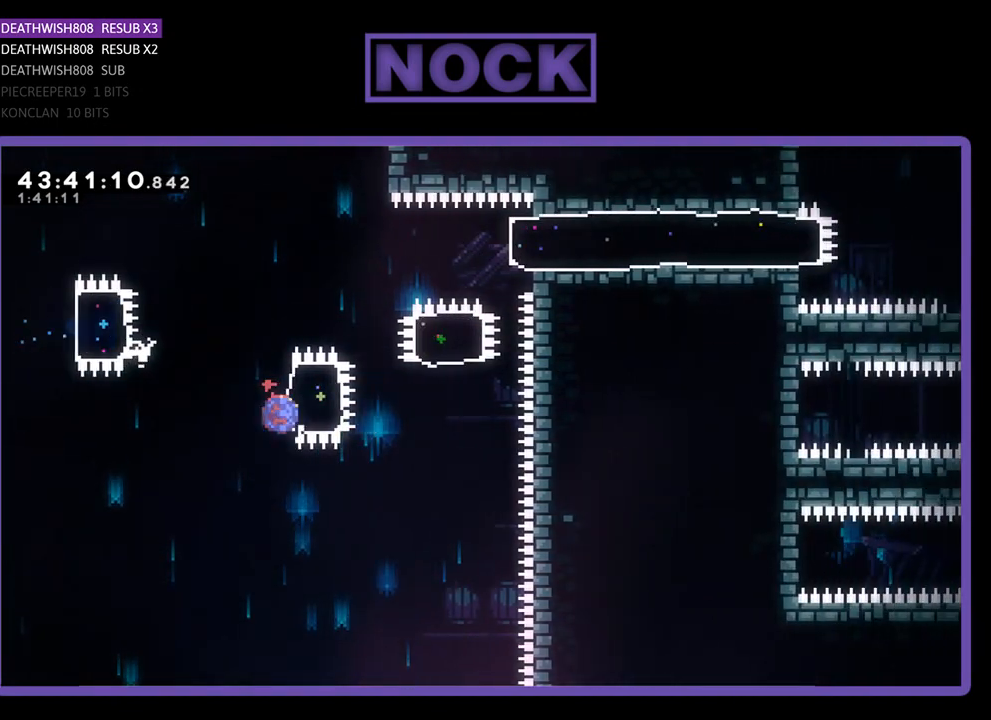
{"buttons": ["CIRCLE", "R2", "DPAD_UP"], "left_stick": "center", "events": [[167, "DPAD_UP", "down"], [233, "CIRCLE", "up"], [233, "DPAD_RIGHT", "up"], [333, "CIRCLE", "down"]]}
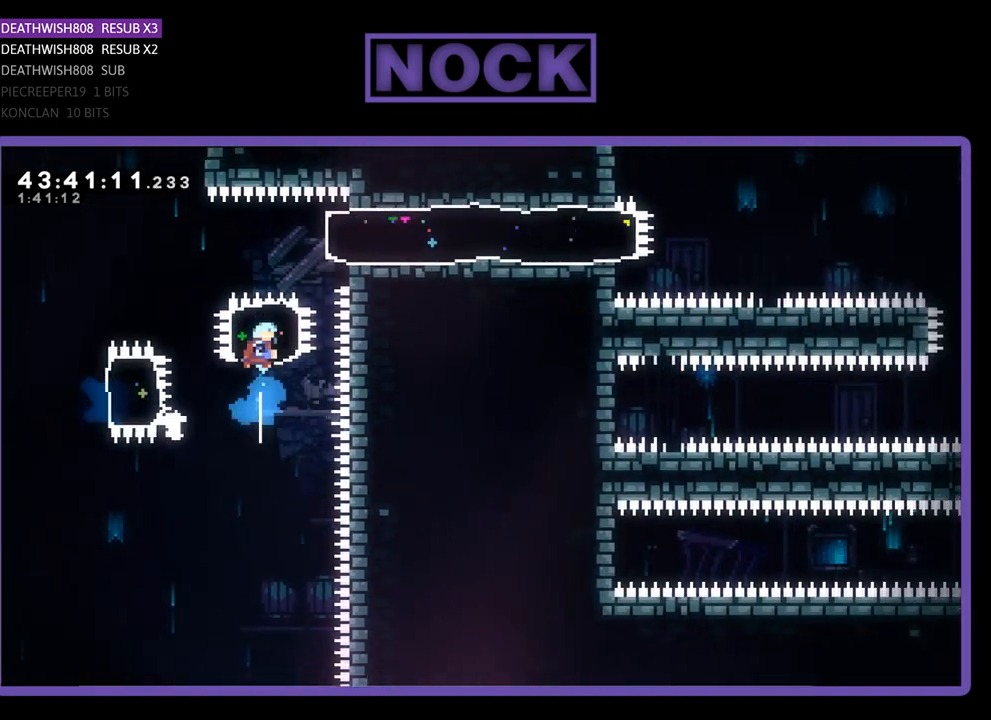
{"buttons": ["R2", "DPAD_RIGHT"], "left_stick": "center", "events": [[67, "CIRCLE", "up"], [67, "DPAD_UP", "up"], [100, "DPAD_RIGHT", "down"], [300, "CIRCLE", "down"], [500, "CIRCLE", "up"]]}
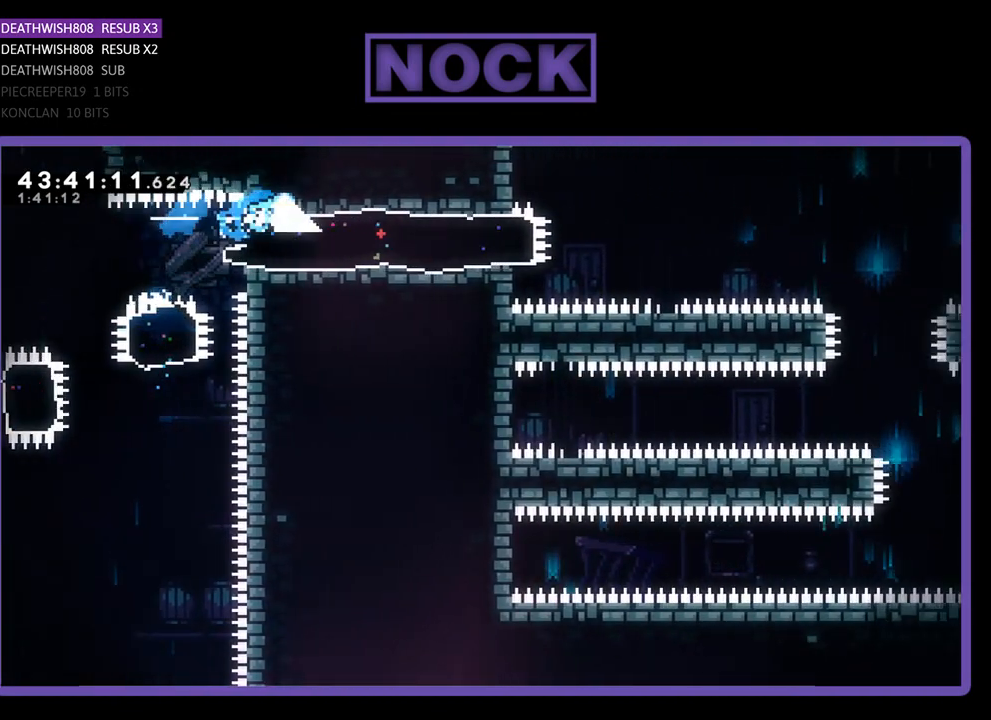
{"buttons": ["CROSS", "R2", "DPAD_RIGHT"], "left_stick": "center", "events": [[367, "CROSS", "down"]]}
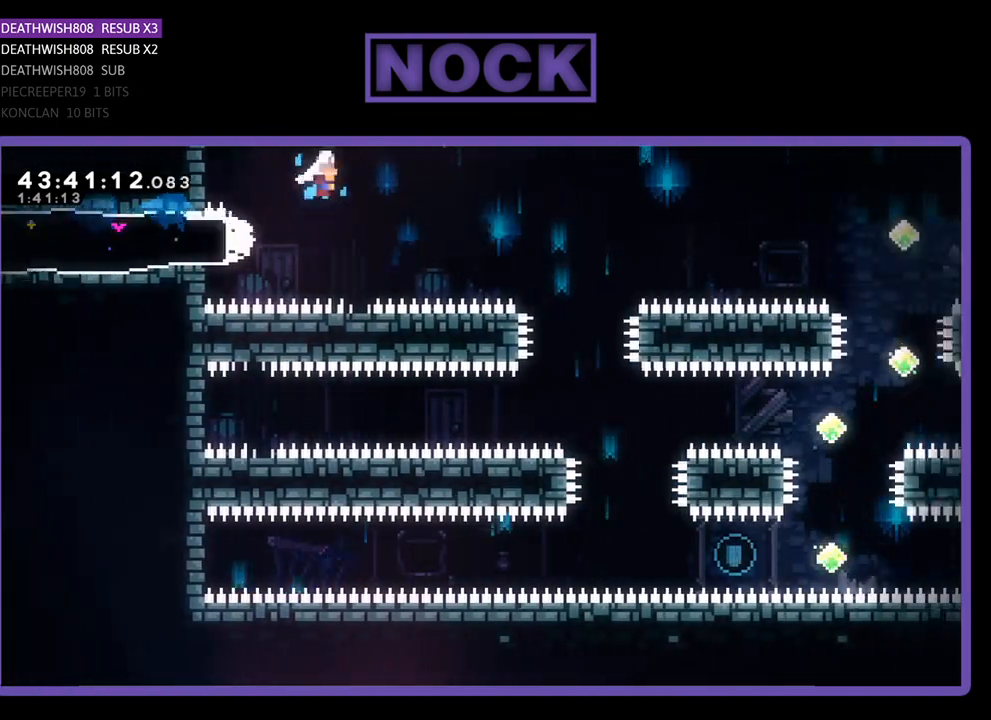
{"buttons": ["R2"], "left_stick": "center", "events": [[233, "CROSS", "up"], [367, "DPAD_RIGHT", "up"]]}
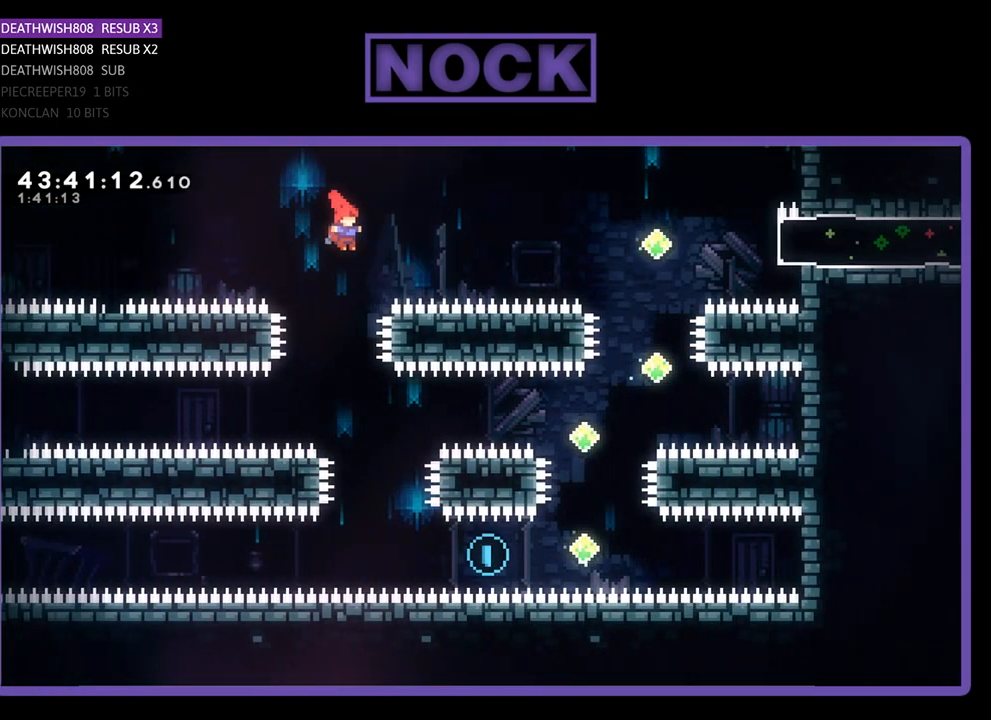
{"buttons": ["R2", "DPAD_RIGHT"], "left_stick": "center", "events": [[367, "DPAD_RIGHT", "down"]]}
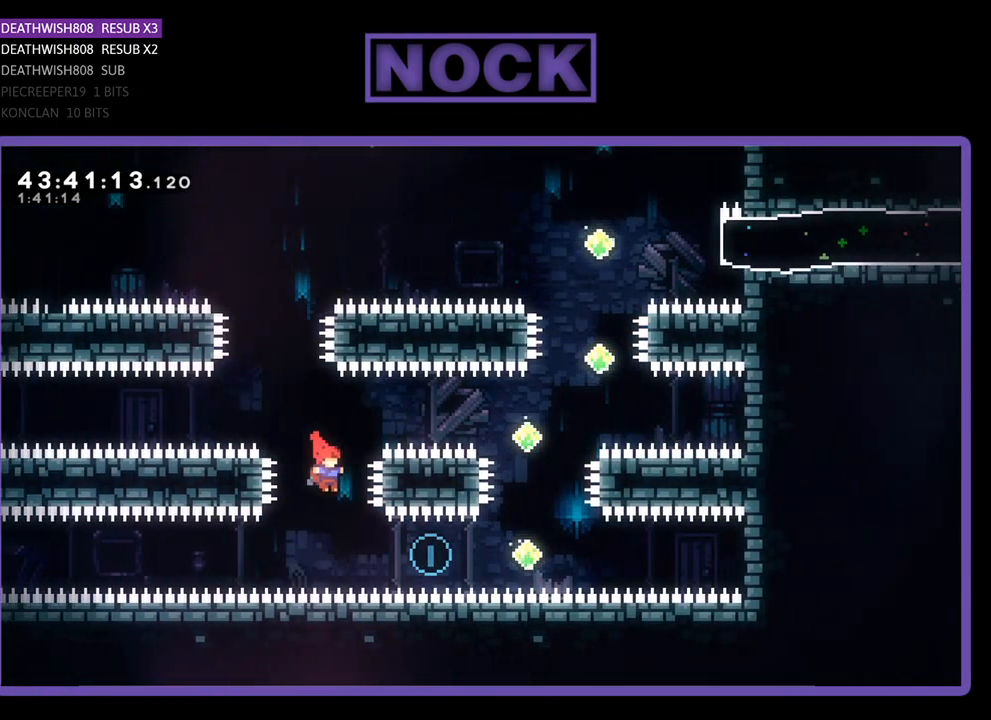
{"buttons": ["CIRCLE", "R2", "DPAD_UP", "DPAD_RIGHT"], "left_stick": "center", "events": [[233, "CIRCLE", "down"], [400, "DPAD_UP", "down"]]}
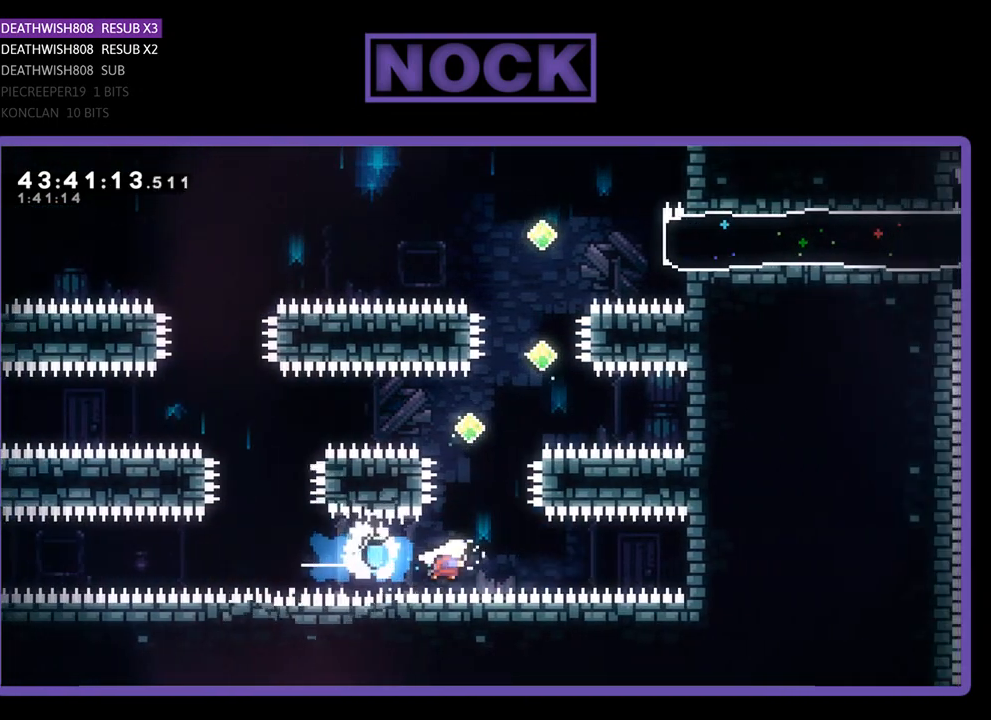
{"buttons": ["R2", "DPAD_UP"], "left_stick": "center", "events": [[67, "CIRCLE", "up"], [133, "CIRCLE", "down"], [133, "DPAD_RIGHT", "up"], [500, "CIRCLE", "up"]]}
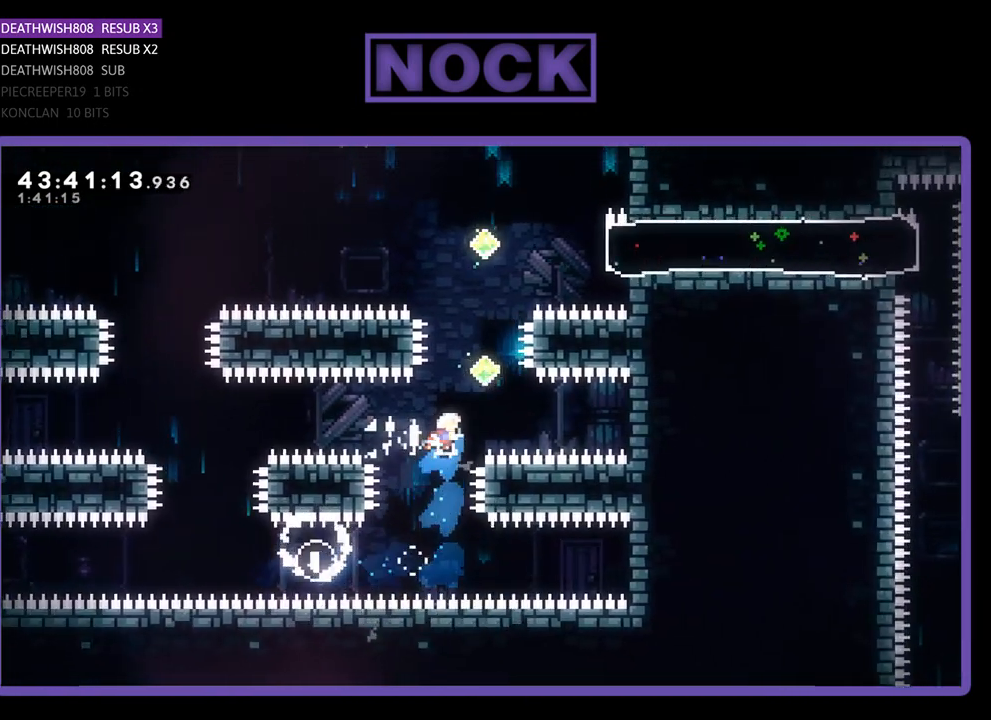
{"buttons": ["CIRCLE", "R2"], "left_stick": "center", "events": [[100, "DPAD_UP", "up"], [200, "DPAD_UP", "down"], [267, "CIRCLE", "down"], [500, "DPAD_UP", "up"]]}
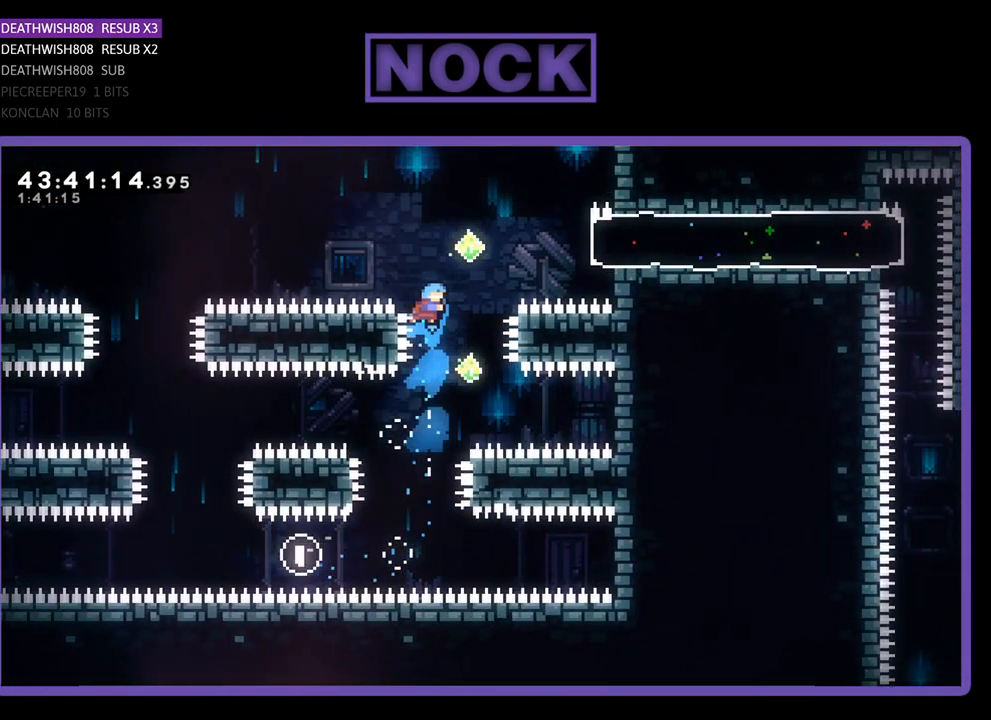
{"buttons": ["CIRCLE", "R2", "DPAD_UP"], "left_stick": "center", "events": [[67, "CIRCLE", "up"], [133, "DPAD_RIGHT", "down"], [267, "DPAD_RIGHT", "up"], [400, "DPAD_UP", "down"], [467, "CIRCLE", "down"]]}
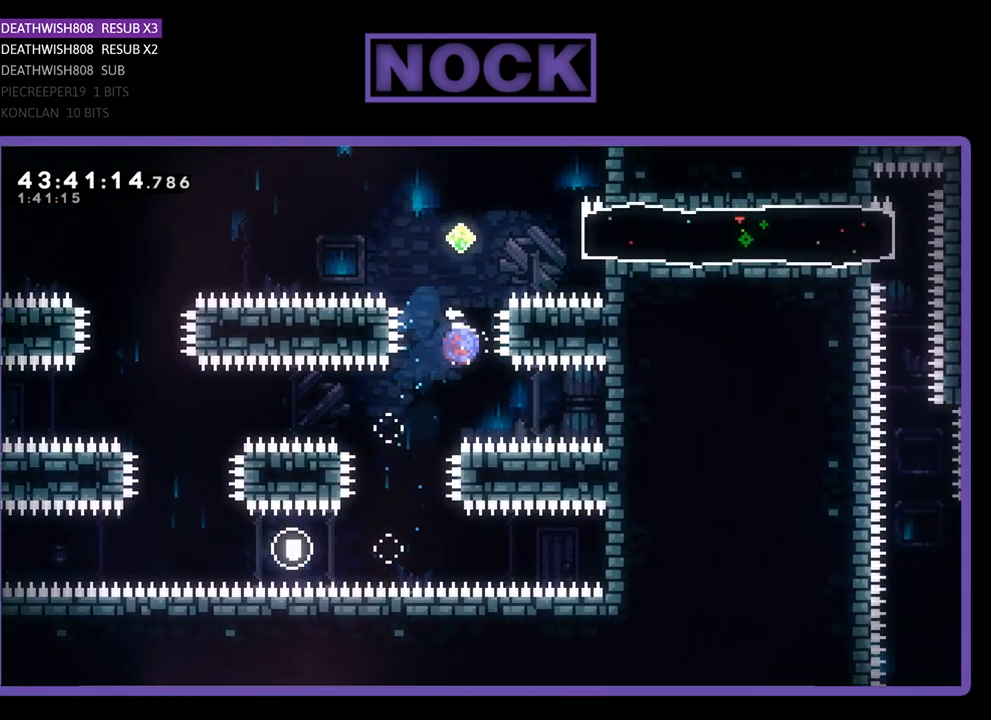
{"buttons": ["R2", "DPAD_RIGHT"], "left_stick": "center", "events": [[267, "CIRCLE", "up"], [267, "DPAD_UP", "up"], [500, "DPAD_RIGHT", "down"]]}
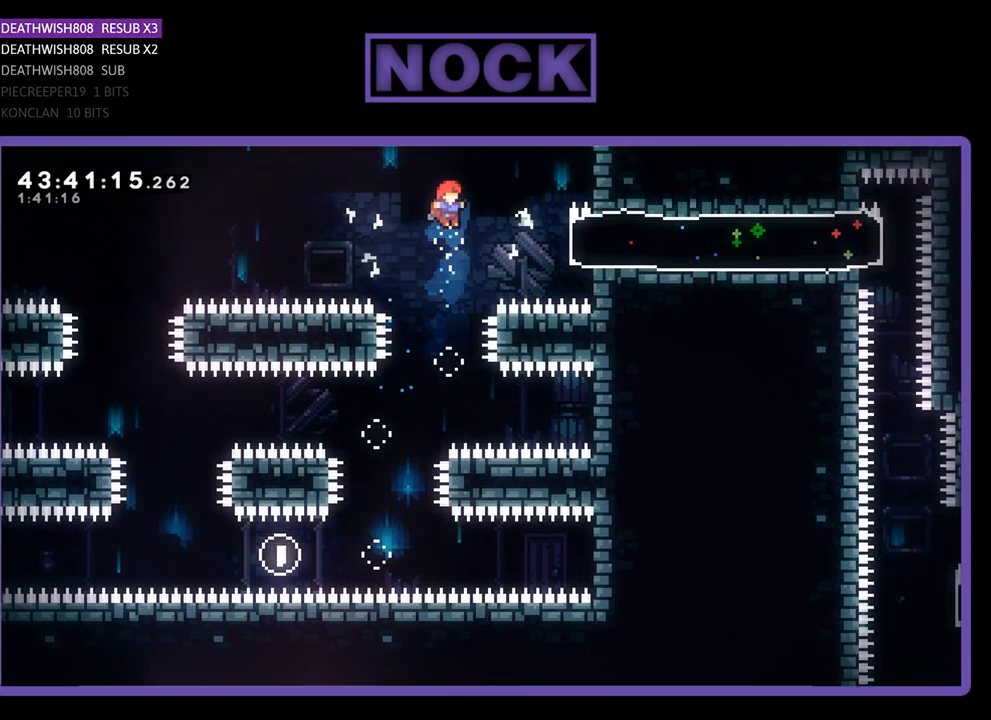
{"buttons": ["R2"], "left_stick": "center", "events": [[167, "CIRCLE", "down"], [400, "CIRCLE", "up"], [433, "DPAD_RIGHT", "up"]]}
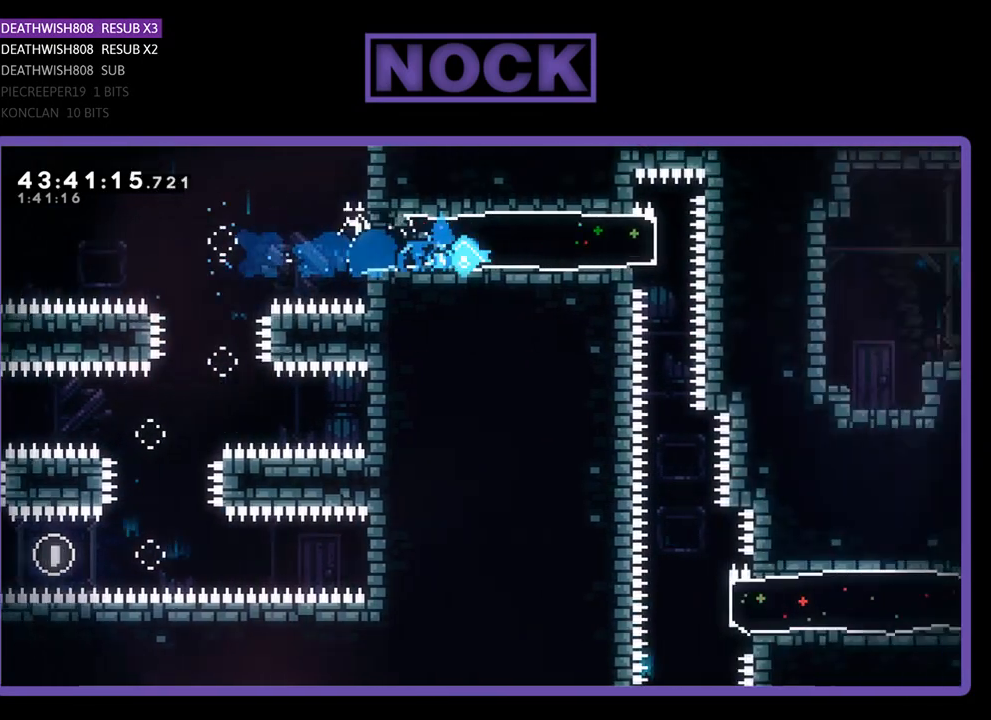
{"buttons": ["R2"], "left_stick": "center", "events": [[67, "DPAD_LEFT", "down"], [400, "DPAD_LEFT", "up"]]}
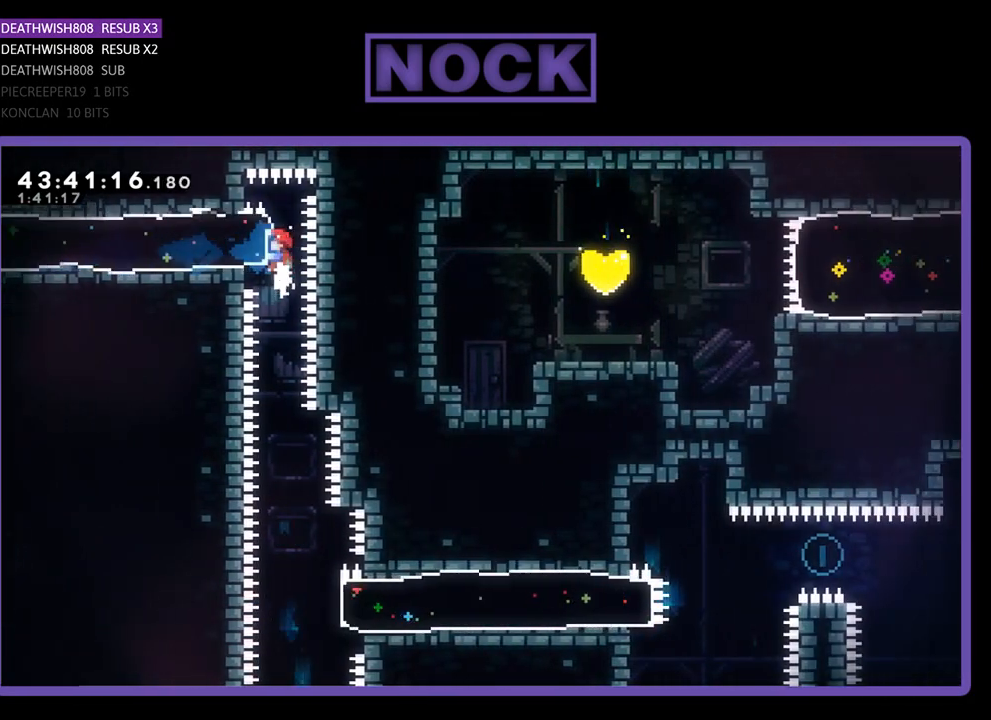
{"buttons": ["R2"], "left_stick": "center", "events": [[100, "R2", "up"], [333, "R2", "down"]]}
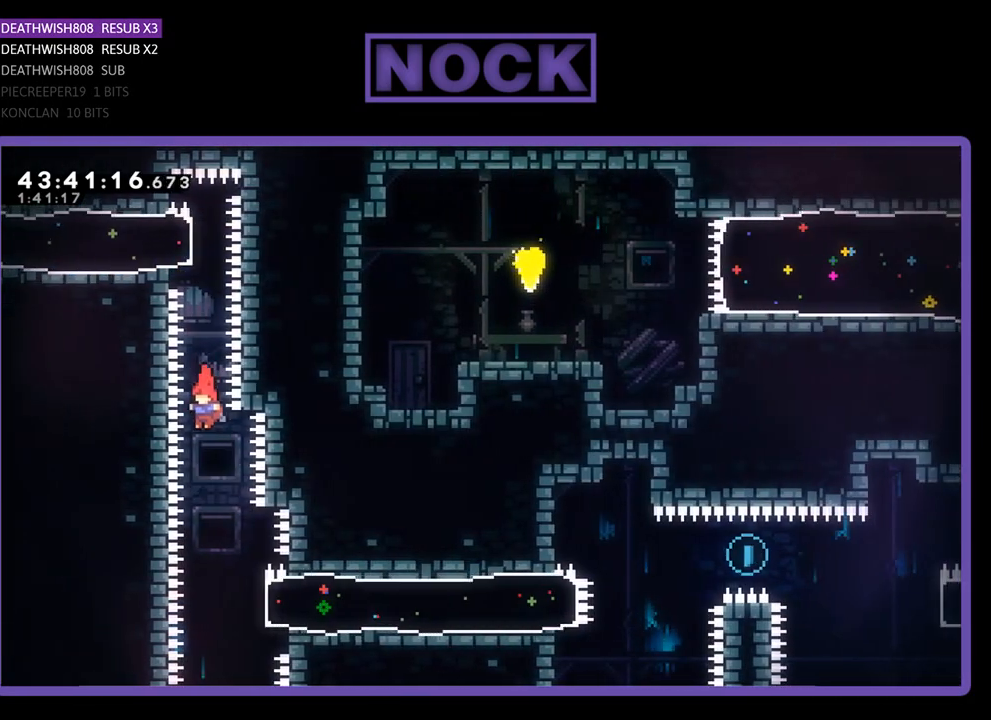
{"buttons": ["CIRCLE", "R2", "DPAD_RIGHT"], "left_stick": "center", "events": [[367, "DPAD_RIGHT", "down"], [400, "CIRCLE", "down"]]}
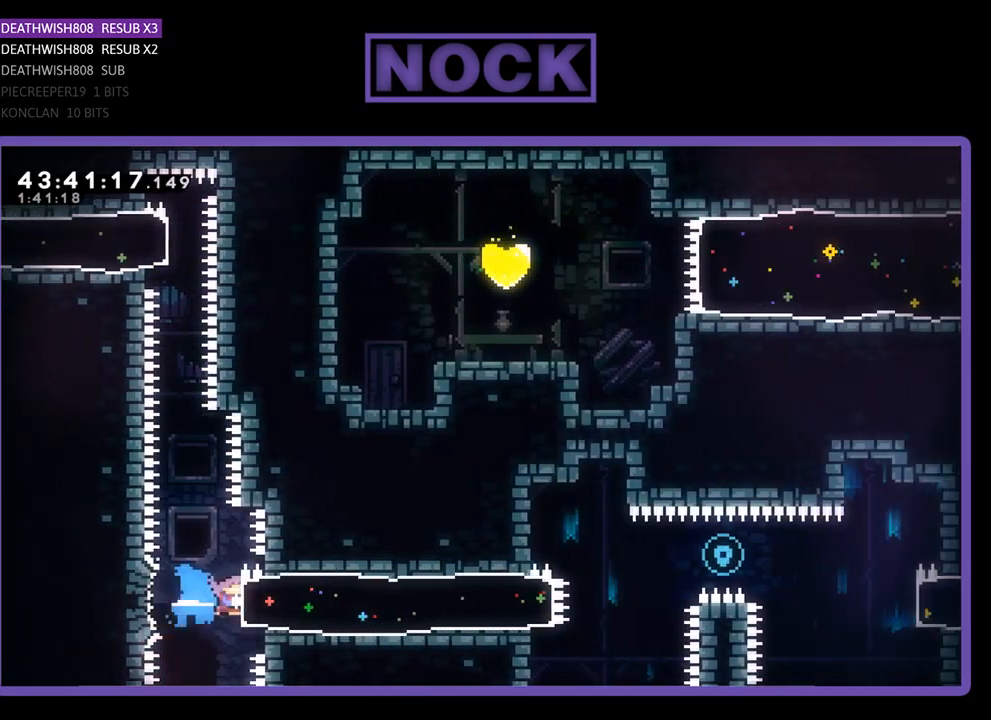
{"buttons": ["CROSS", "R2", "DPAD_RIGHT"], "left_stick": "center", "events": [[200, "CIRCLE", "up"], [433, "CROSS", "down"]]}
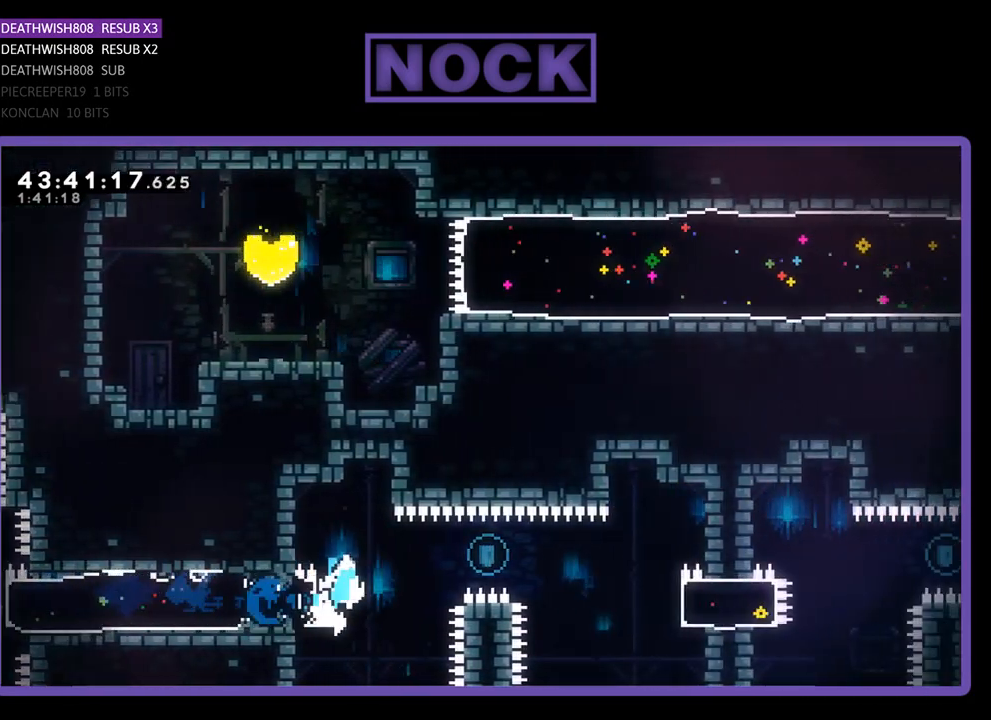
{"buttons": ["CIRCLE", "R2", "DPAD_RIGHT"], "left_stick": "center", "events": [[133, "CROSS", "up"], [500, "CIRCLE", "down"]]}